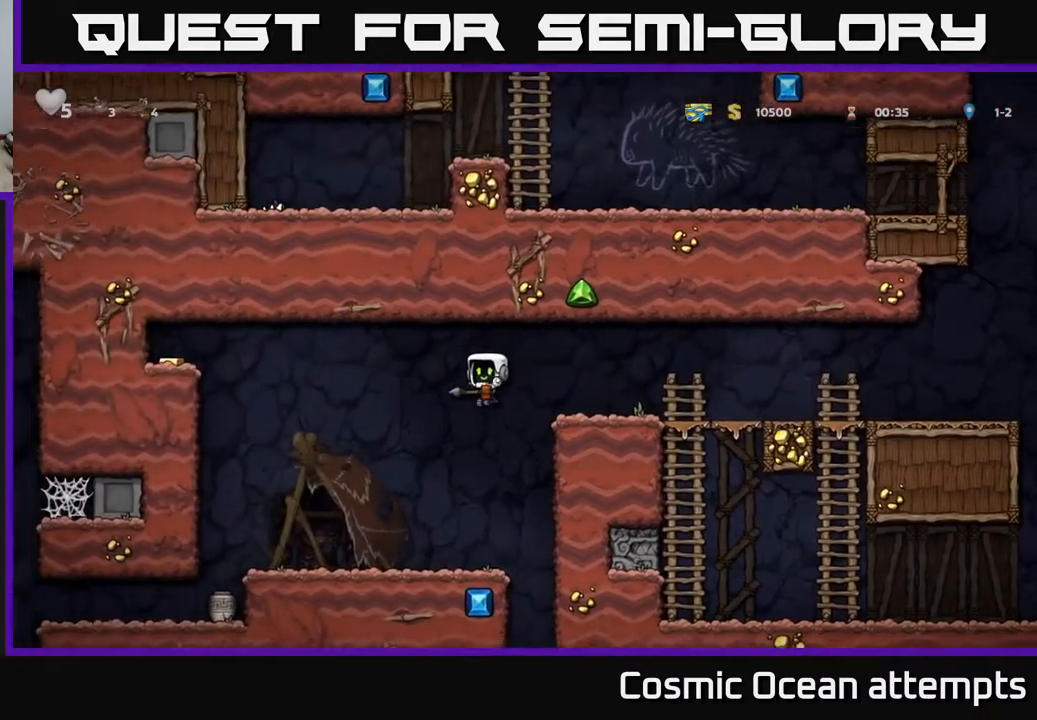
Gameplay with a controller (Xbox layout); each line is a JSON object with the inputs held at the frame after it. "events" lists button and stick changes between this image and that frame as [ms after this image, input, new state], when the widget could be followed in between. Not read: right_stick.
{"buttons": [], "left_stick": "center", "events": [[183, "DPAD_LEFT", "up"]]}
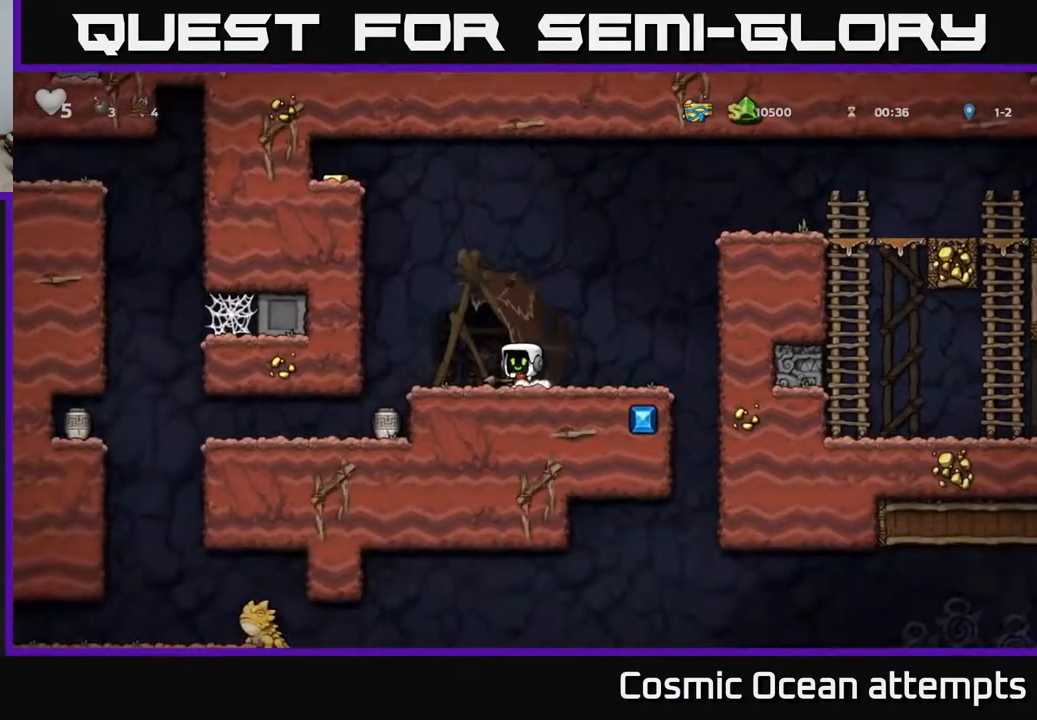
{"buttons": [], "left_stick": "center", "events": [[50, "DPAD_LEFT", "down"], [117, "A", "down"], [200, "A", "up"], [433, "DPAD_LEFT", "up"]]}
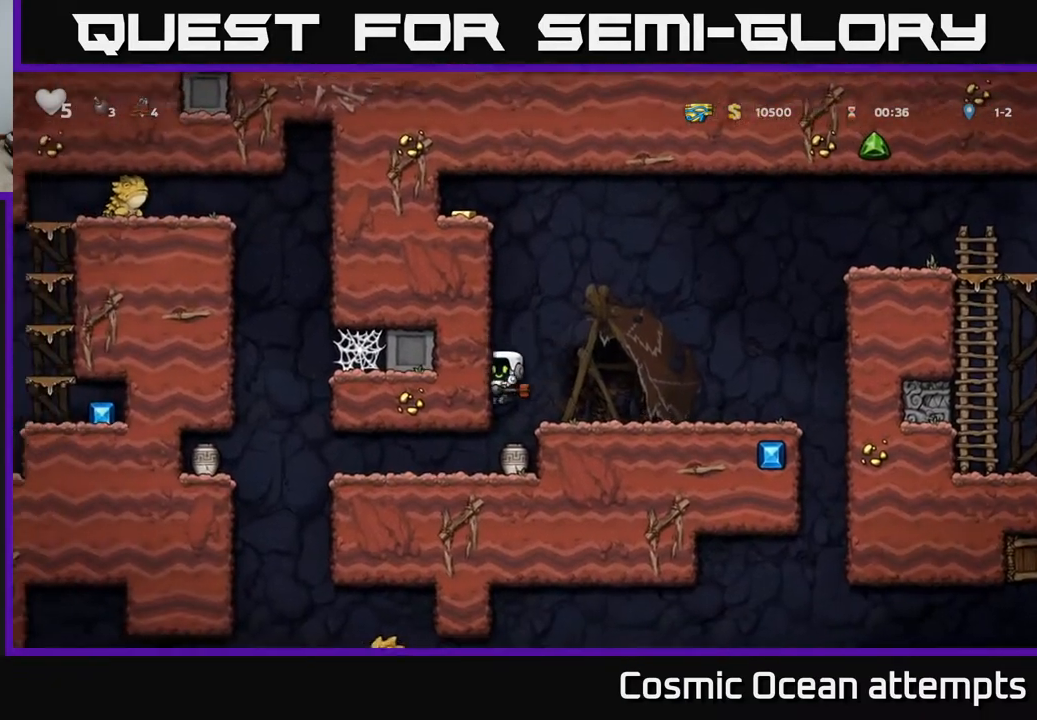
{"buttons": [], "left_stick": "center", "events": [[83, "DPAD_LEFT", "down"], [317, "DPAD_LEFT", "up"], [317, "X", "down"], [367, "X", "up"]]}
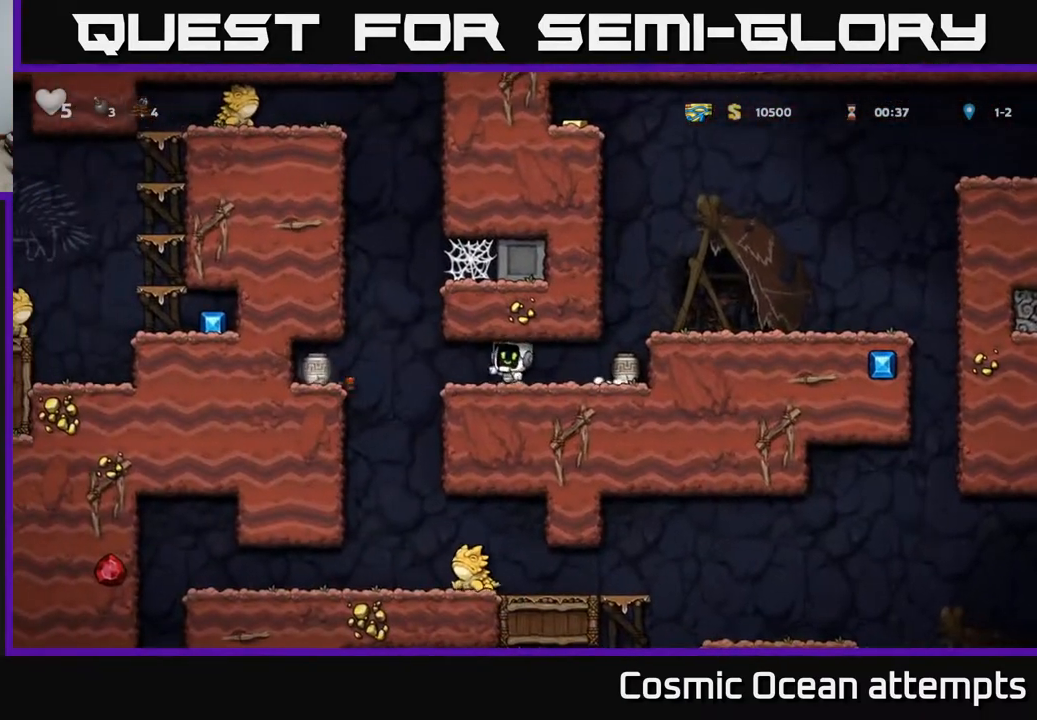
{"buttons": ["DPAD_RIGHT"], "left_stick": "center", "events": [[500, "DPAD_RIGHT", "down"]]}
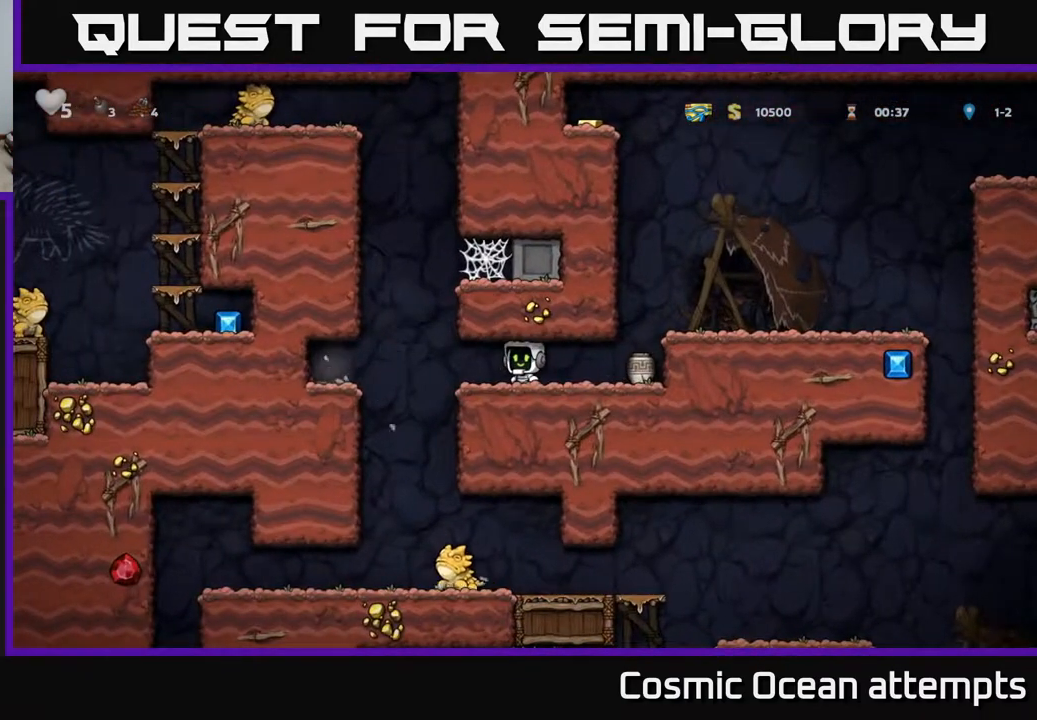
{"buttons": [], "left_stick": "center", "events": [[50, "X", "down"], [133, "X", "up"], [150, "DPAD_RIGHT", "up"]]}
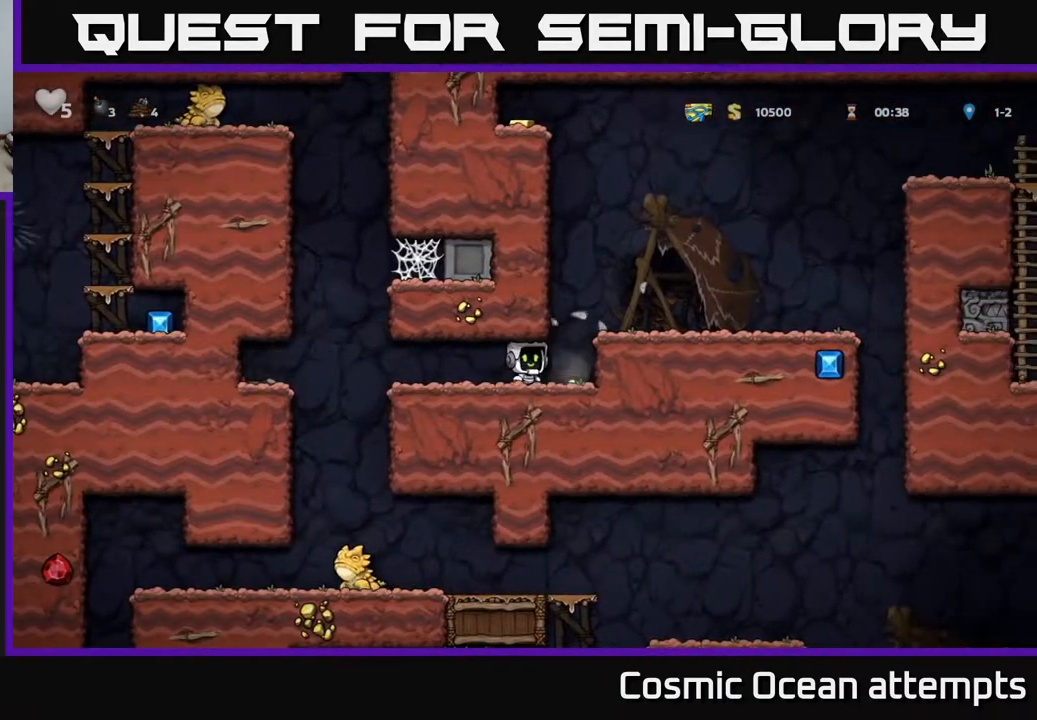
{"buttons": ["DPAD_LEFT"], "left_stick": "center", "events": [[183, "DPAD_RIGHT", "down"], [350, "DPAD_RIGHT", "up"], [400, "DPAD_LEFT", "down"]]}
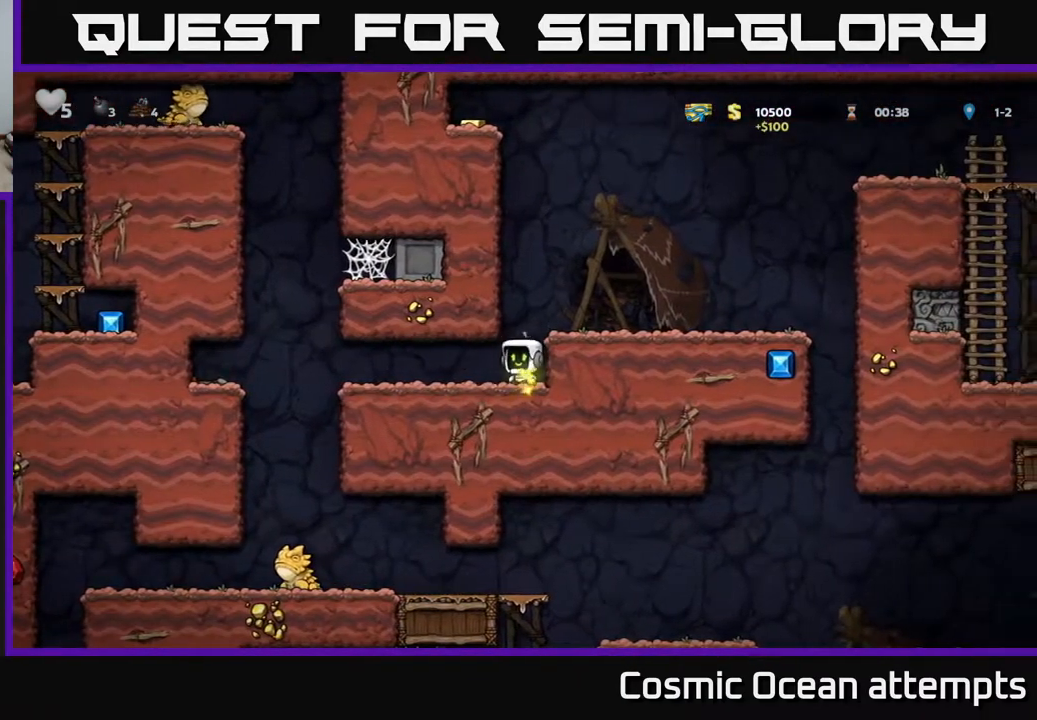
{"buttons": ["DPAD_LEFT"], "left_stick": "center", "events": []}
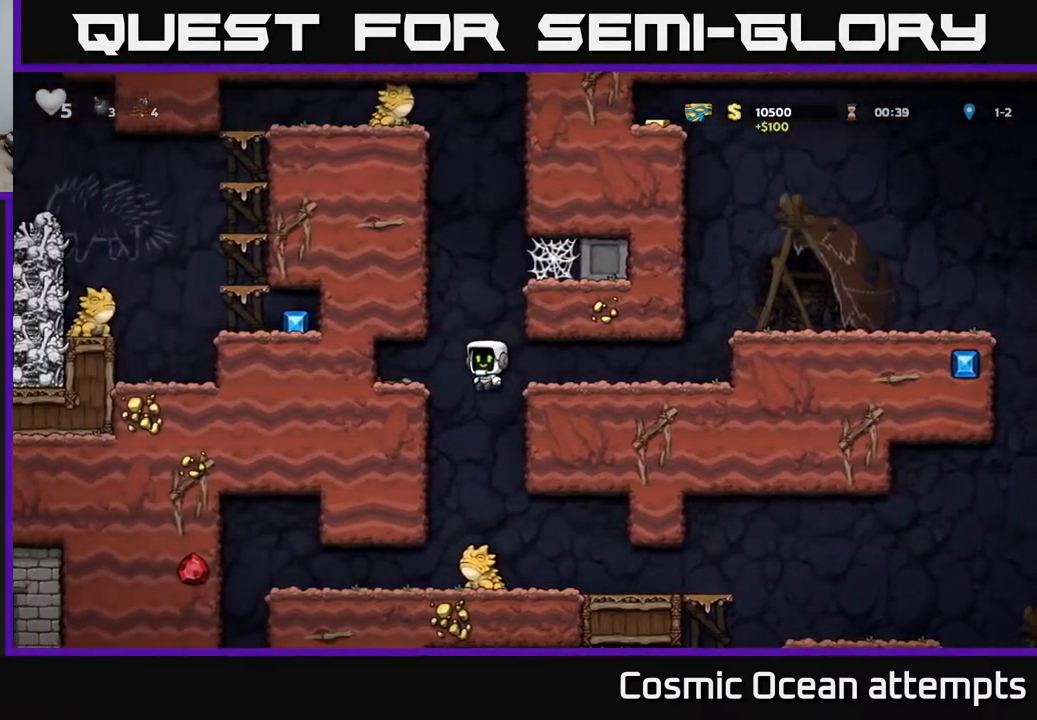
{"buttons": ["DPAD_DOWN"], "left_stick": "center", "events": [[217, "A", "down"], [333, "A", "up"], [450, "DPAD_LEFT", "up"], [467, "DPAD_DOWN", "down"]]}
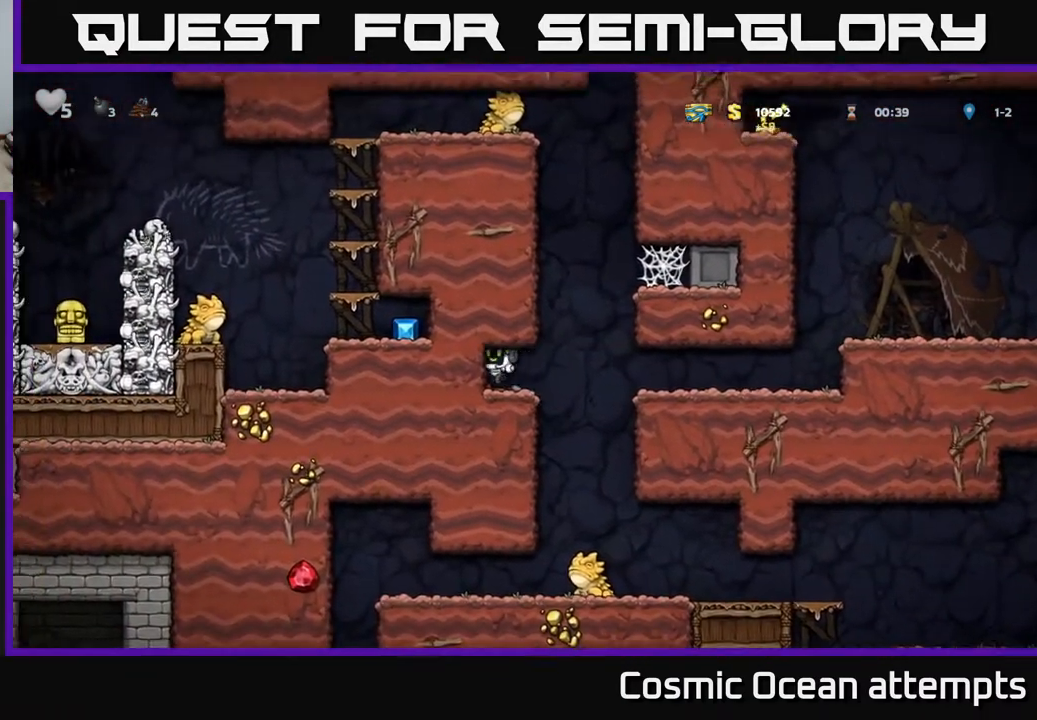
{"buttons": [], "left_stick": "center", "events": [[200, "X", "down"], [350, "X", "up"], [367, "DPAD_DOWN", "up"]]}
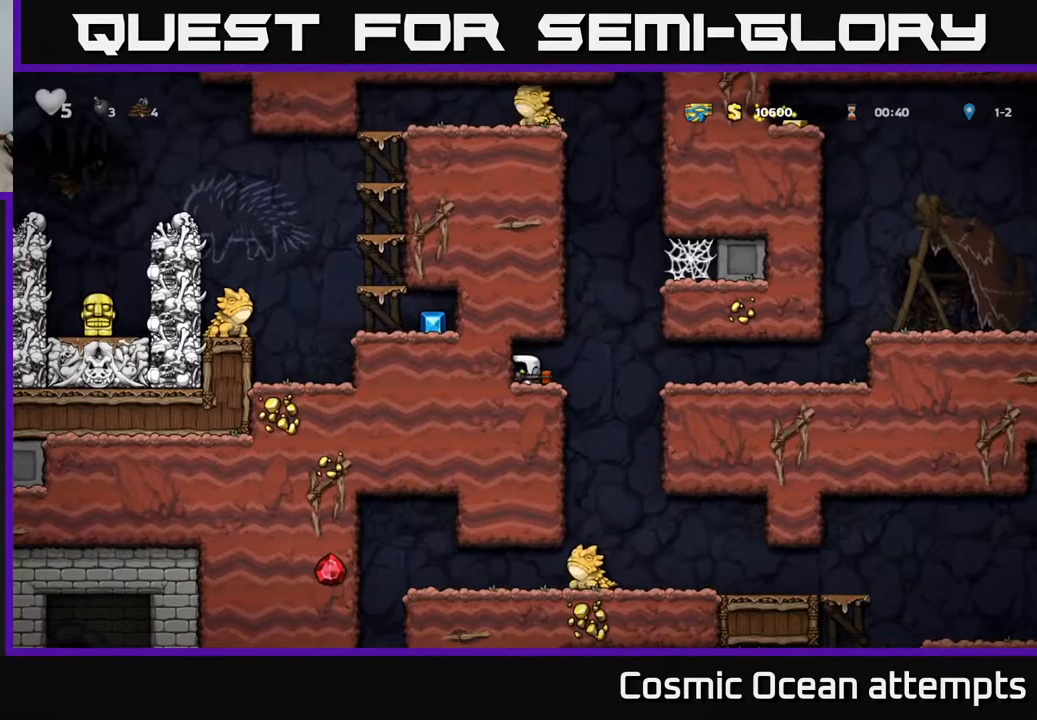
{"buttons": ["A", "DPAD_UP"], "left_stick": "center", "events": [[267, "DPAD_RIGHT", "down"], [417, "A", "down"], [467, "DPAD_RIGHT", "up"], [467, "DPAD_UP", "down"]]}
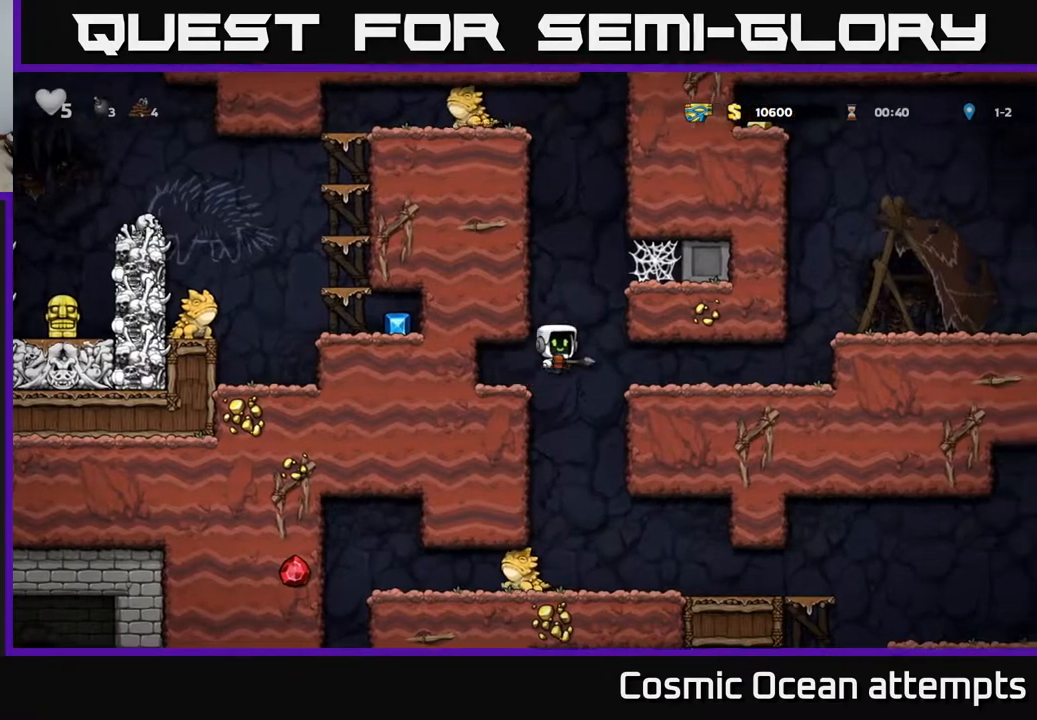
{"buttons": ["DPAD_RIGHT"], "left_stick": "center", "events": [[50, "DPAD_UP", "up"], [67, "A", "up"], [83, "DPAD_RIGHT", "down"]]}
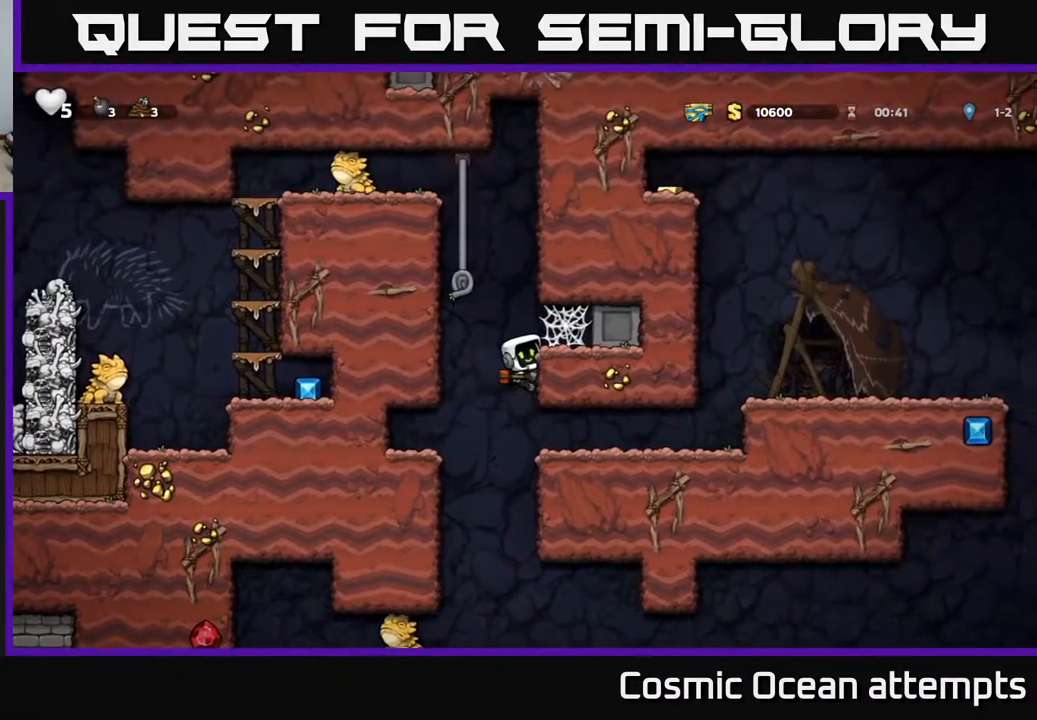
{"buttons": ["DPAD_RIGHT"], "left_stick": "center", "events": [[283, "DPAD_DOWN", "down"], [300, "DPAD_RIGHT", "up"], [333, "A", "down"], [383, "DPAD_RIGHT", "down"], [417, "A", "up"], [417, "DPAD_DOWN", "up"]]}
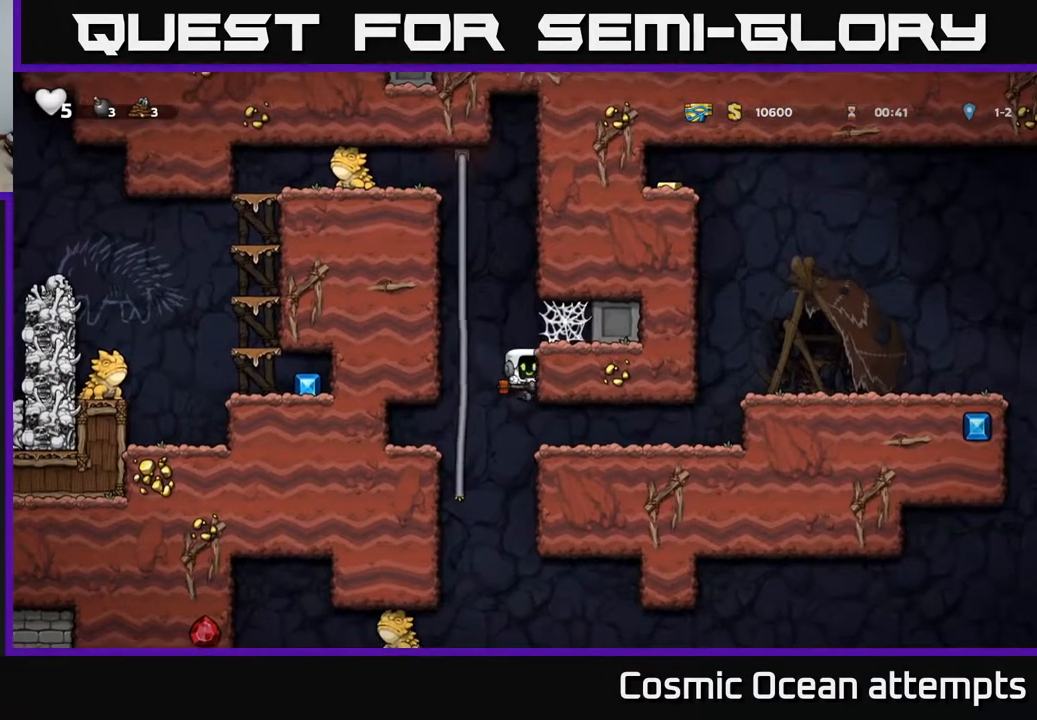
{"buttons": ["X", "DPAD_DOWN"], "left_stick": "center", "events": [[417, "DPAD_DOWN", "down"], [450, "DPAD_RIGHT", "up"], [500, "X", "down"]]}
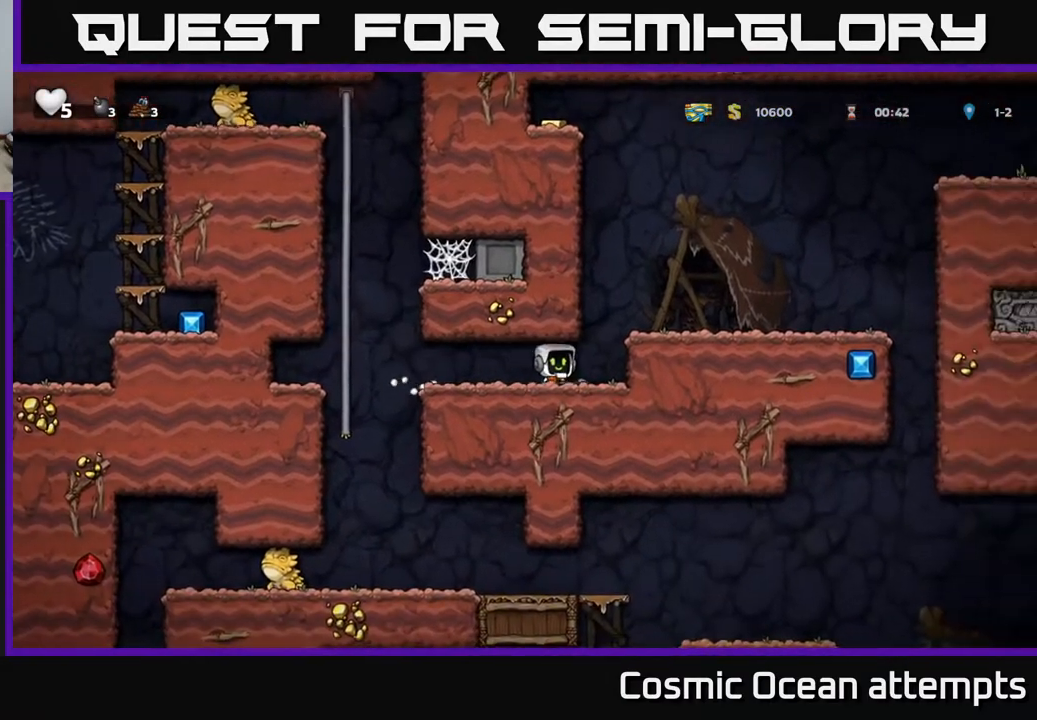
{"buttons": ["A", "DPAD_UP", "DPAD_LEFT"], "left_stick": "center", "events": [[83, "DPAD_DOWN", "up"], [83, "DPAD_LEFT", "down"], [100, "X", "up"], [450, "A", "down"], [500, "DPAD_UP", "down"]]}
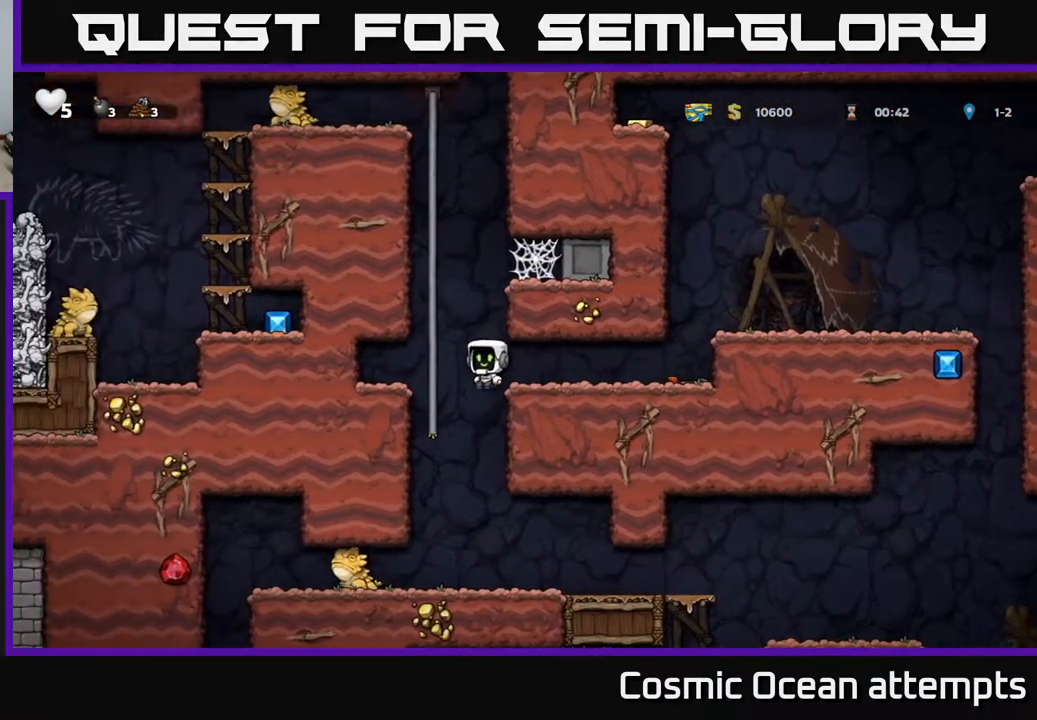
{"buttons": ["DPAD_UP"], "left_stick": "center", "events": [[83, "DPAD_LEFT", "up"], [100, "A", "up"]]}
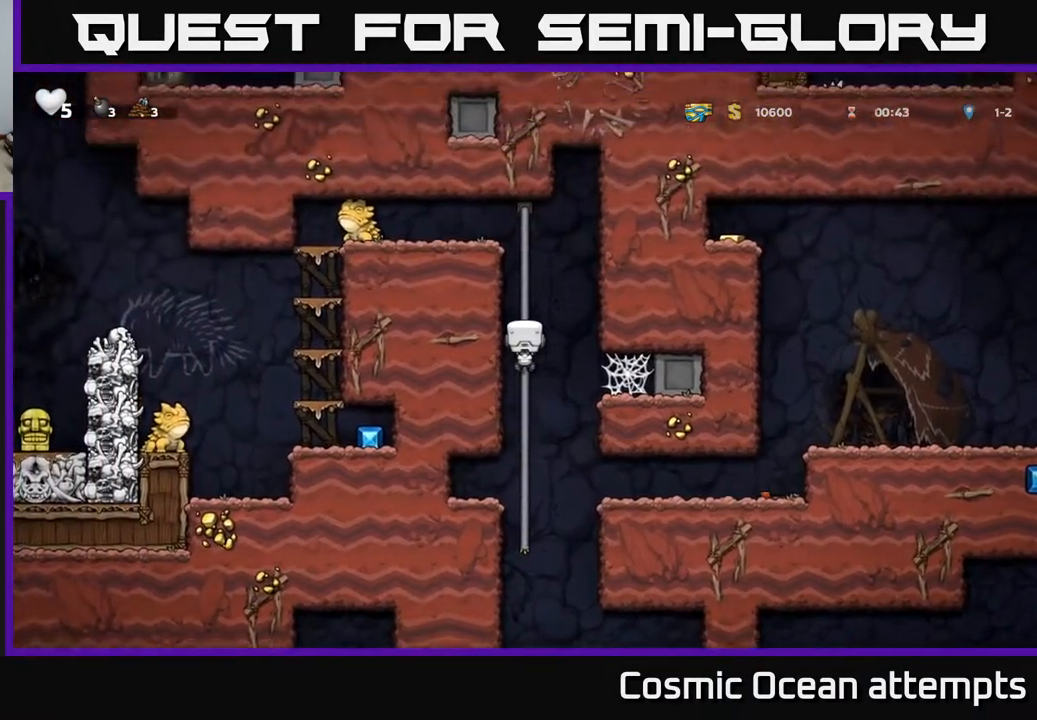
{"buttons": ["A", "DPAD_UP", "DPAD_LEFT"], "left_stick": "center", "events": [[100, "DPAD_UP", "up"], [350, "DPAD_UP", "down"], [417, "A", "down"], [500, "DPAD_LEFT", "down"]]}
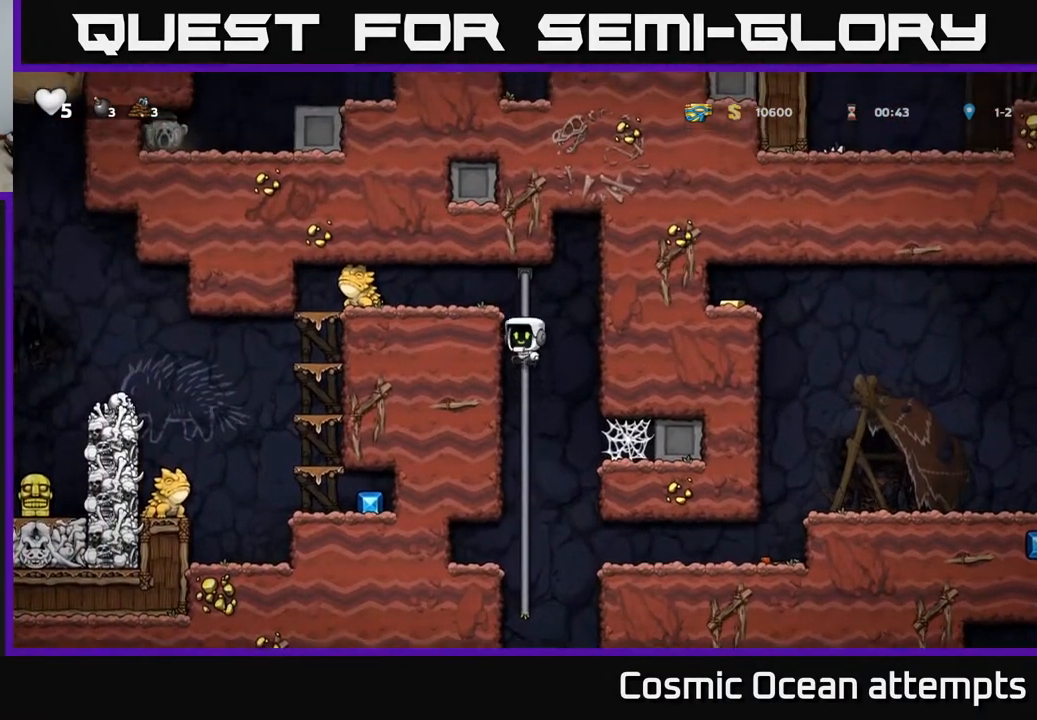
{"buttons": [], "left_stick": "center", "events": [[50, "DPAD_UP", "up"], [183, "X", "down"], [233, "A", "up"], [300, "X", "up"], [400, "DPAD_LEFT", "up"]]}
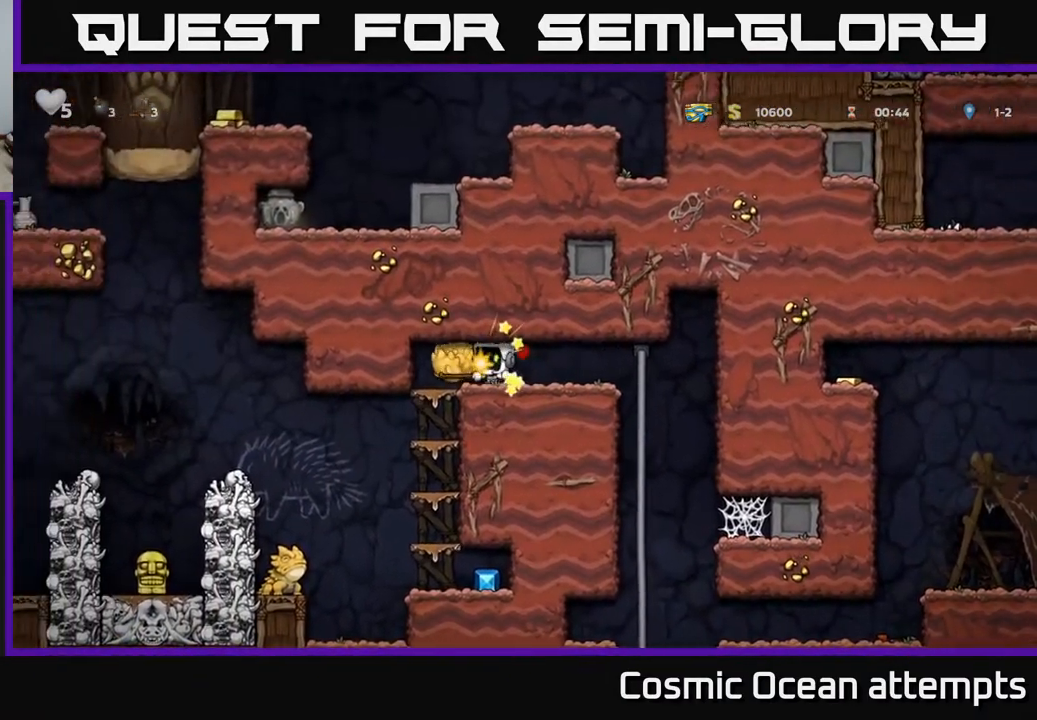
{"buttons": ["X"], "left_stick": "center", "events": [[217, "DPAD_LEFT", "down"], [367, "DPAD_DOWN", "down"], [383, "DPAD_LEFT", "up"], [417, "X", "down"], [483, "DPAD_DOWN", "up"]]}
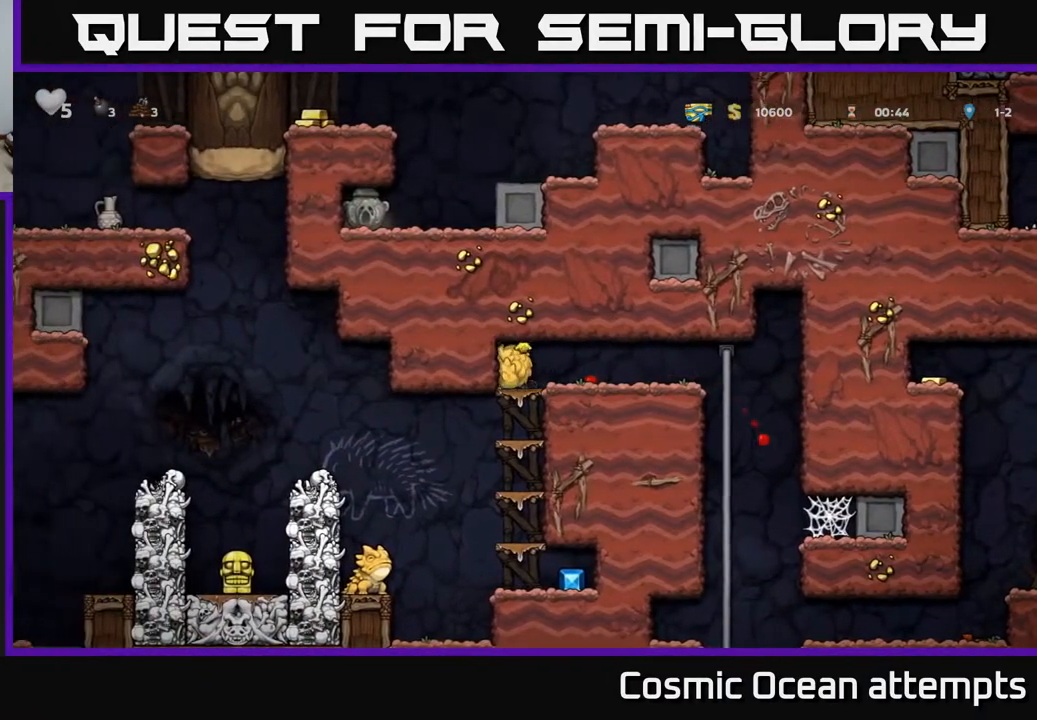
{"buttons": ["DPAD_RIGHT"], "left_stick": "center", "events": [[17, "X", "up"], [167, "DPAD_RIGHT", "down"]]}
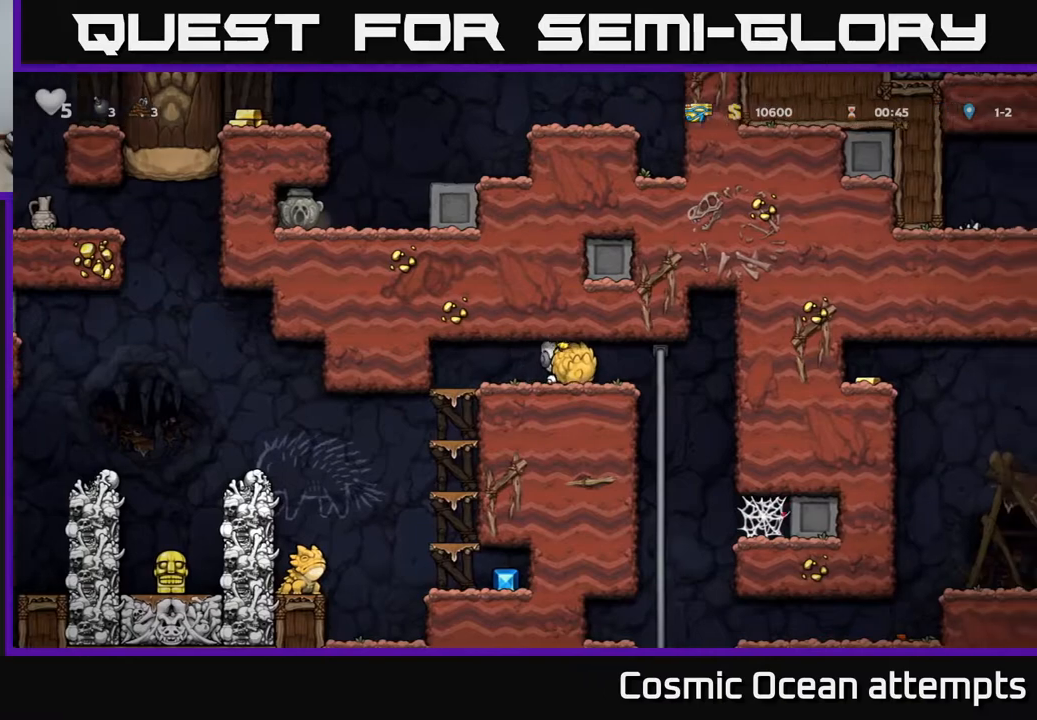
{"buttons": ["DPAD_LEFT"], "left_stick": "center", "events": [[83, "DPAD_DOWN", "down"], [100, "DPAD_RIGHT", "up"], [133, "X", "down"], [200, "DPAD_LEFT", "down"], [200, "X", "up"], [217, "DPAD_DOWN", "up"]]}
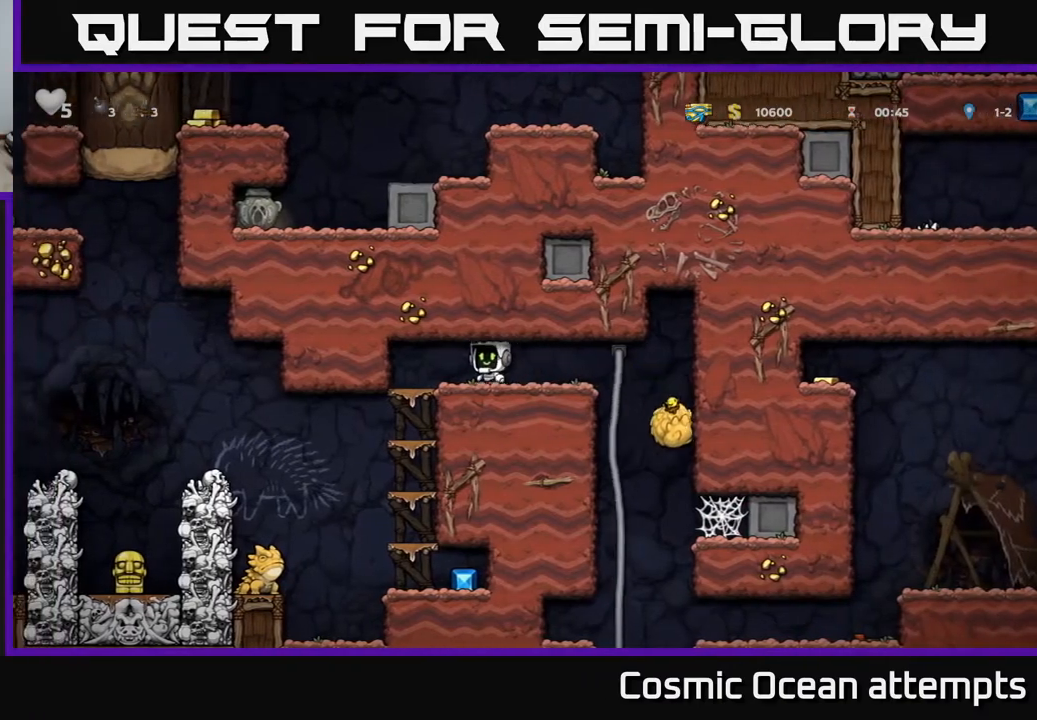
{"buttons": ["DPAD_DOWN"], "left_stick": "center", "events": [[217, "DPAD_DOWN", "down"], [217, "DPAD_LEFT", "up"], [267, "A", "down"], [400, "A", "up"], [400, "DPAD_DOWN", "up"], [450, "DPAD_DOWN", "down"]]}
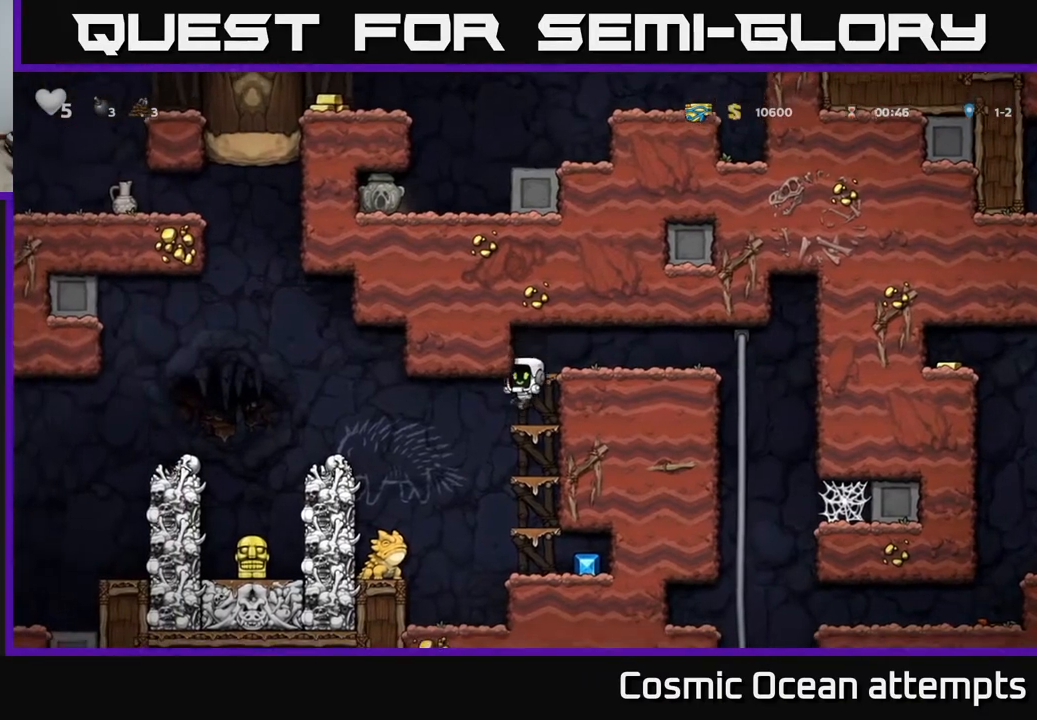
{"buttons": [], "left_stick": "center", "events": [[83, "A", "down"], [217, "A", "up"], [267, "DPAD_DOWN", "up"]]}
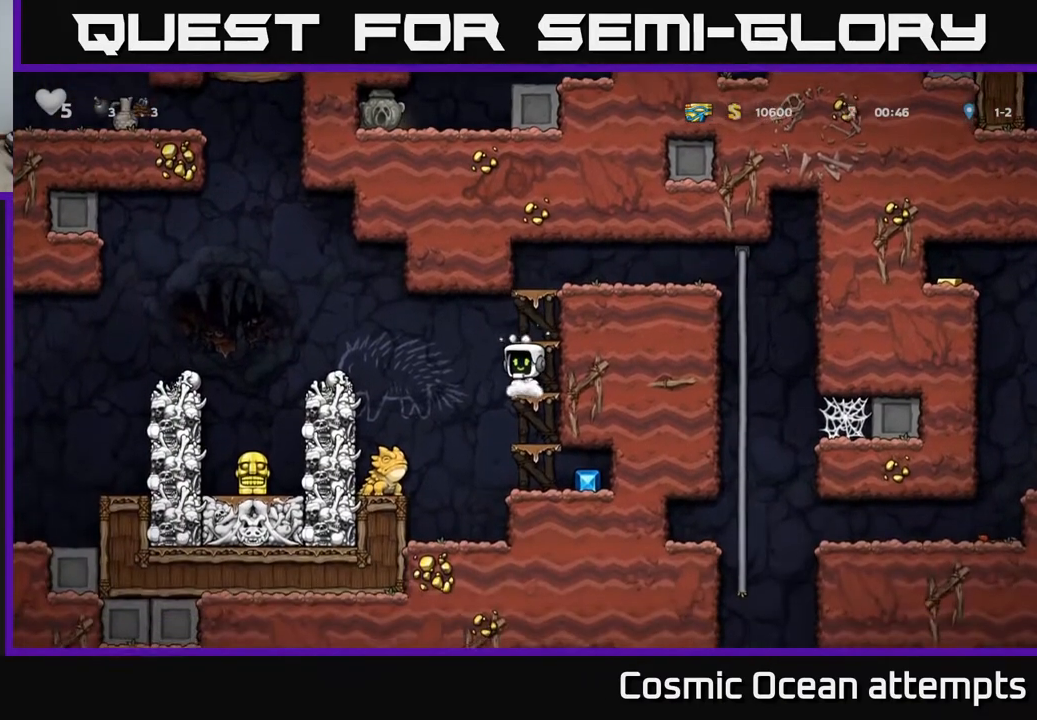
{"buttons": ["A", "DPAD_DOWN"], "left_stick": "center", "events": [[367, "DPAD_DOWN", "down"], [433, "A", "down"]]}
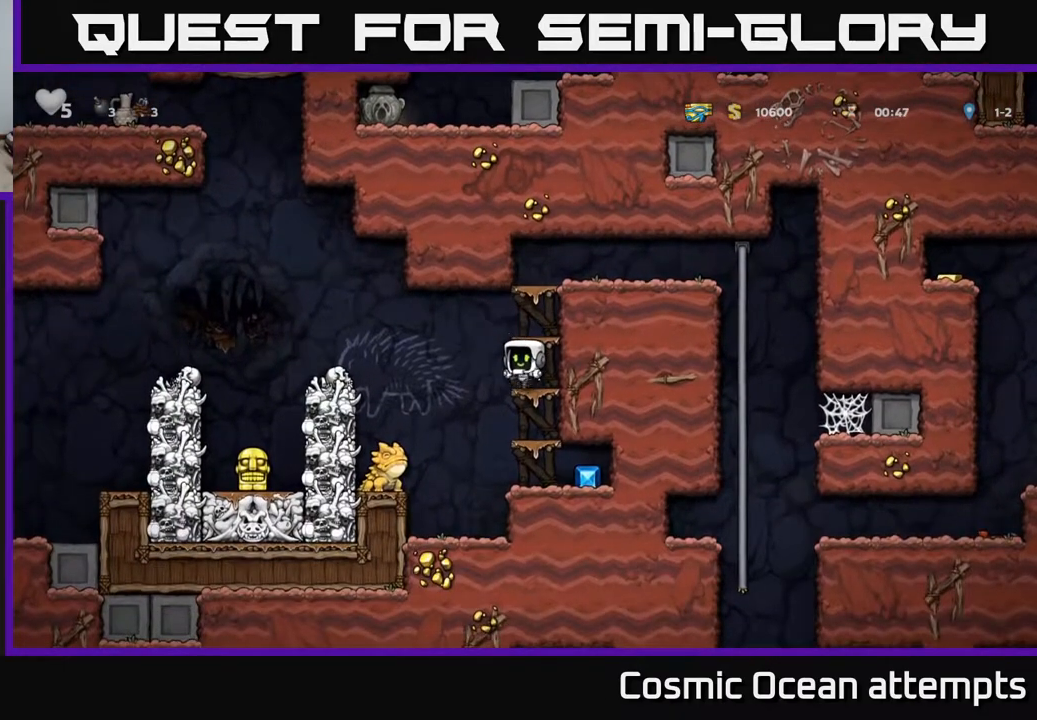
{"buttons": ["DPAD_LEFT"], "left_stick": "center", "events": [[33, "A", "up"], [67, "DPAD_DOWN", "up"], [333, "A", "down"], [333, "DPAD_LEFT", "down"], [450, "A", "up"]]}
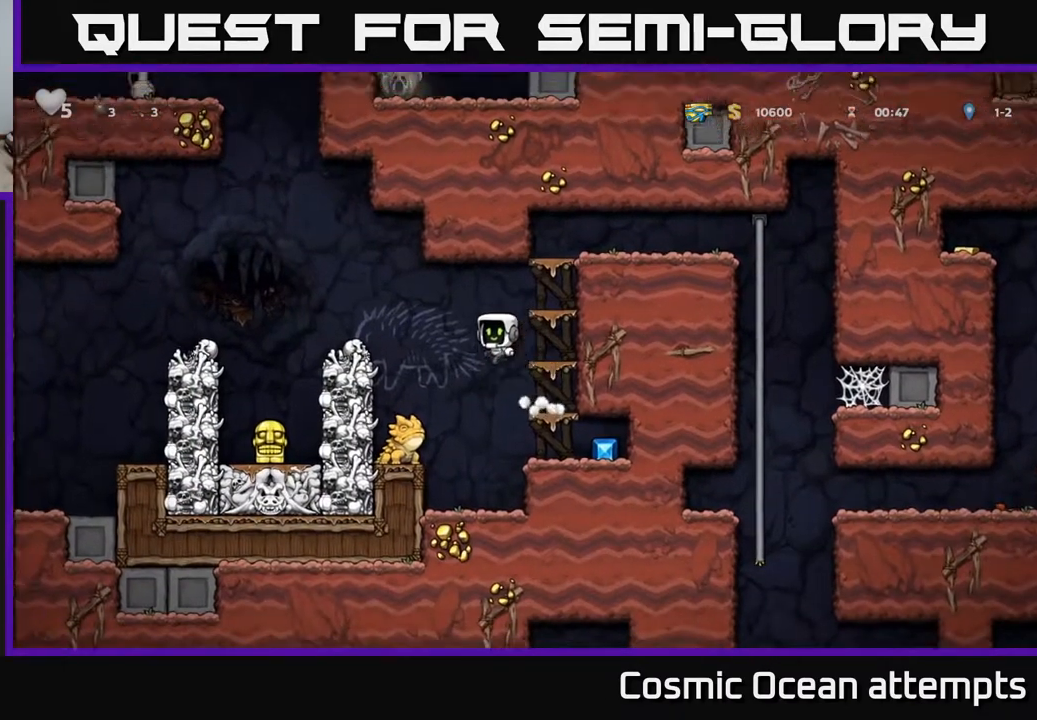
{"buttons": ["A"], "left_stick": "center", "events": [[117, "DPAD_LEFT", "up"], [283, "A", "down"]]}
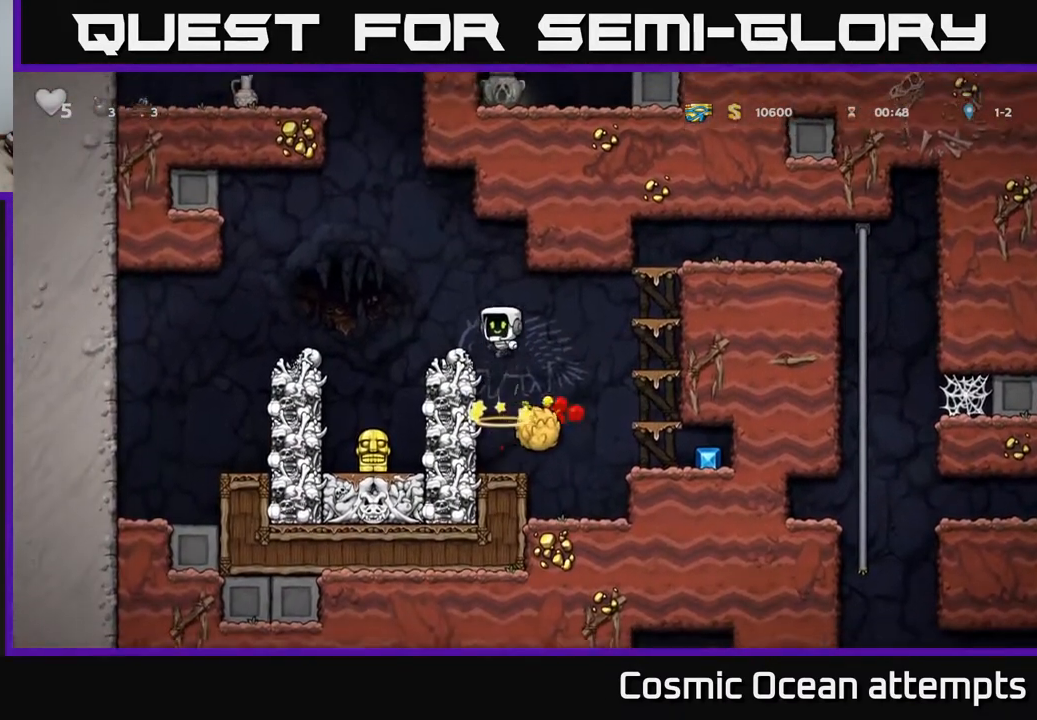
{"buttons": [], "left_stick": "center", "events": [[33, "A", "up"], [400, "DPAD_LEFT", "down"], [500, "DPAD_LEFT", "up"]]}
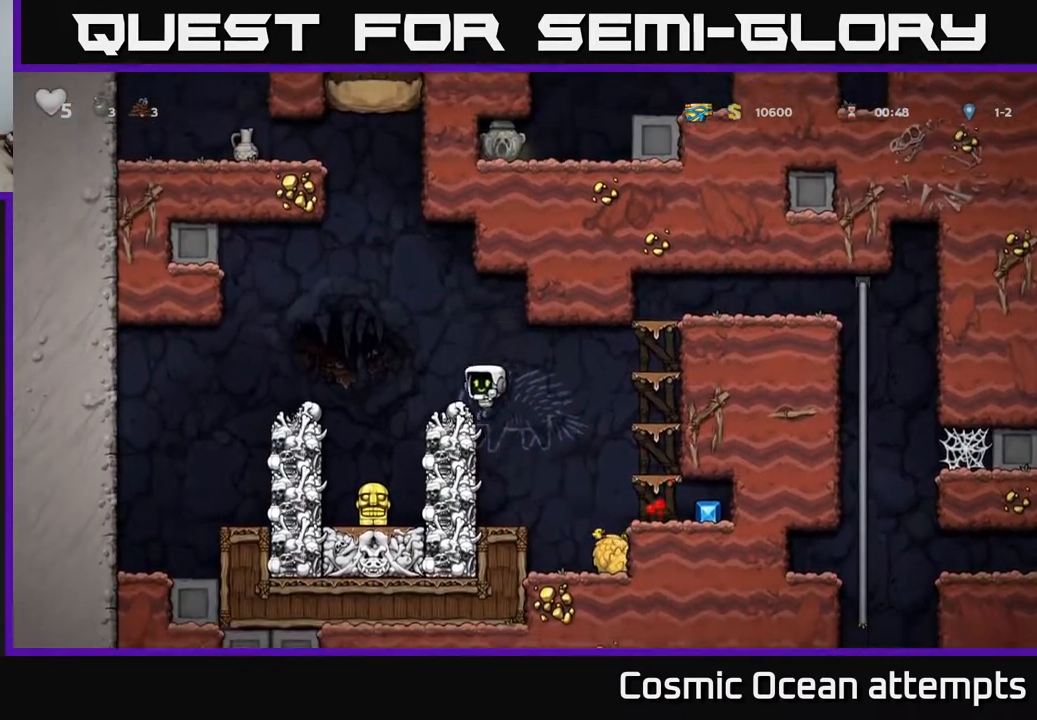
{"buttons": [], "left_stick": "center", "events": [[417, "DPAD_RIGHT", "down"], [450, "DPAD_RIGHT", "up"]]}
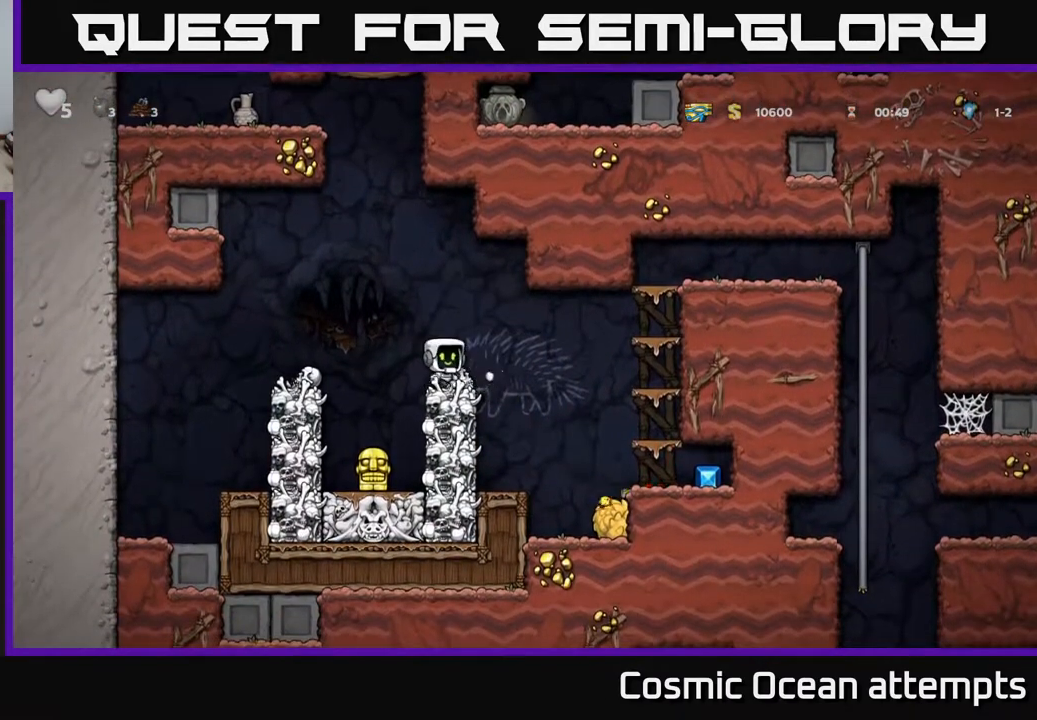
{"buttons": [], "left_stick": "center", "events": [[317, "DPAD_DOWN", "down"], [350, "X", "down"], [467, "DPAD_DOWN", "up"], [483, "X", "up"]]}
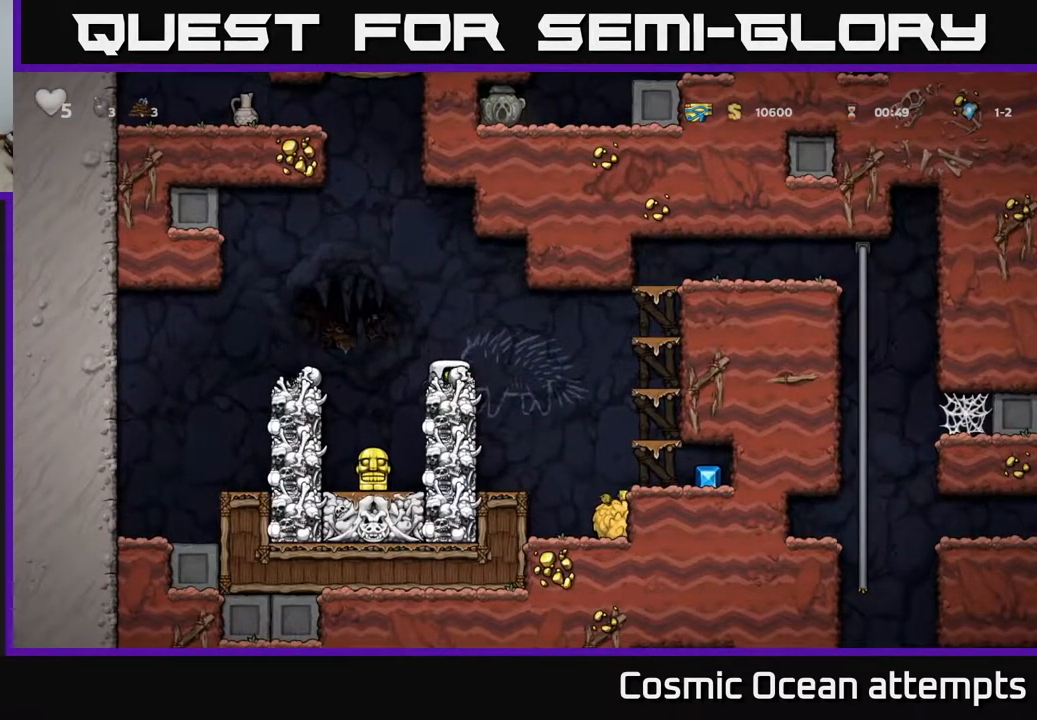
{"buttons": ["DPAD_DOWN"], "left_stick": "center", "events": [[250, "A", "down"], [333, "A", "up"], [350, "DPAD_DOWN", "down"]]}
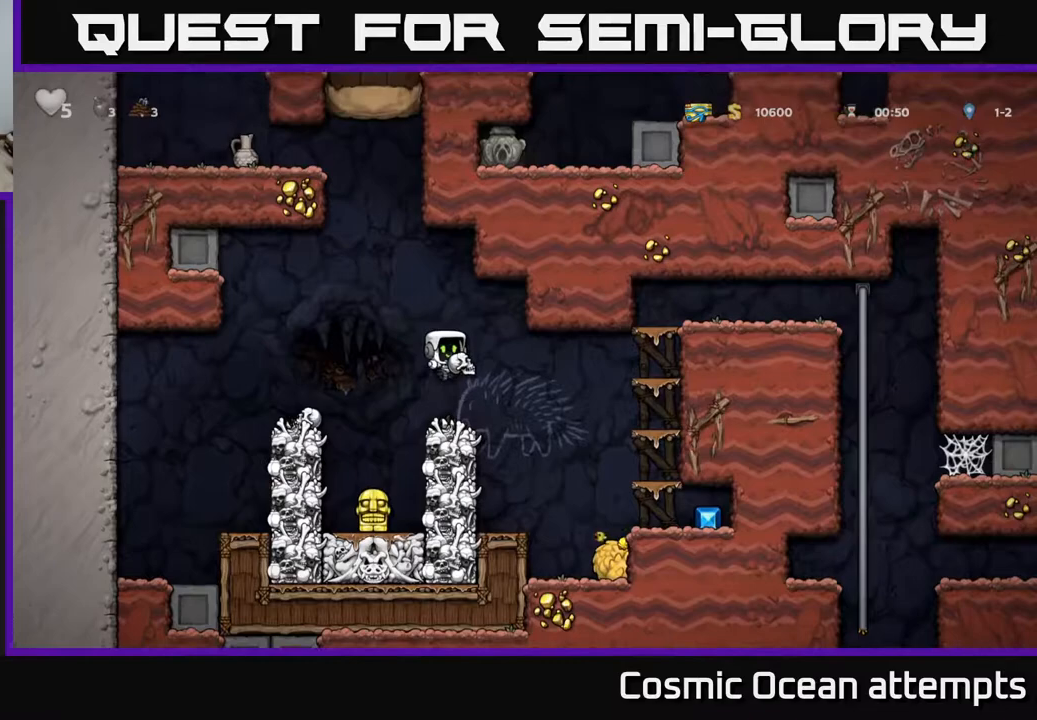
{"buttons": [], "left_stick": "center", "events": [[133, "X", "down"], [267, "X", "up"], [283, "DPAD_DOWN", "up"]]}